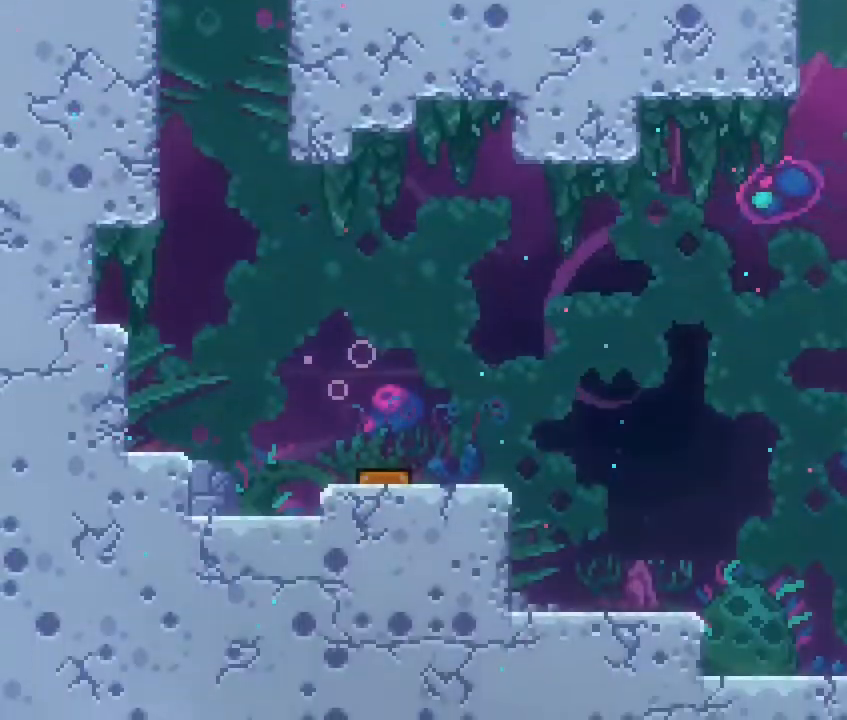
Gameplay with a controller (Nintendo layout); each line is a JSON object with the inputs held at the frame after it. "events" lists button and stick changes between this image and that frame as [ms after this image, input, new state], when the widget could be followed in between. Not read: L3 R3.
{"buttons": [], "left_stick": "right", "right_stick": "center", "events": [[117, "left_stick", "down"], [317, "left_stick", "down-right"], [450, "left_stick", "right"]]}
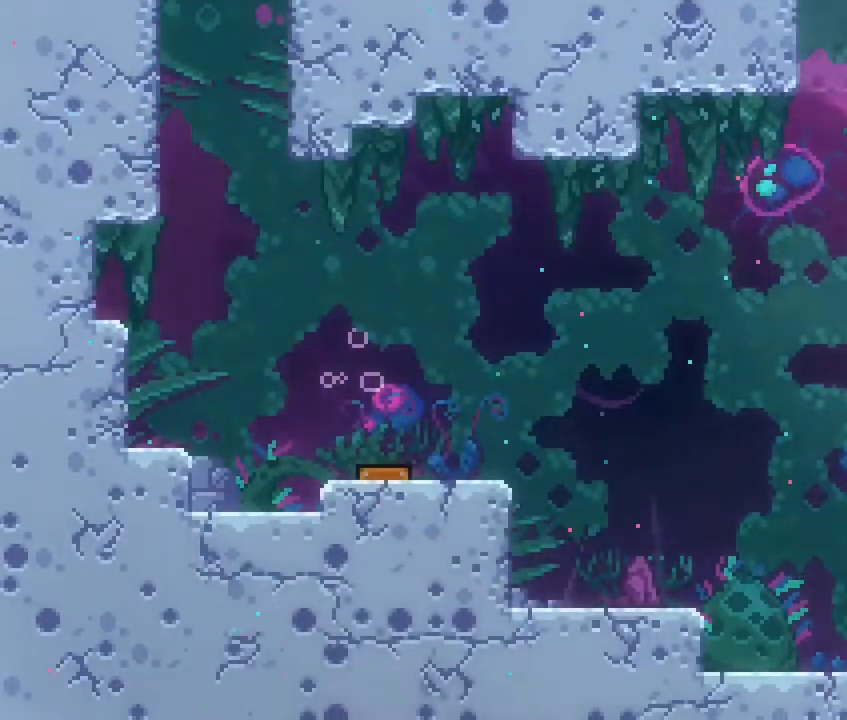
{"buttons": [], "left_stick": "right", "right_stick": "center", "events": [[333, "B", "down"], [500, "B", "up"]]}
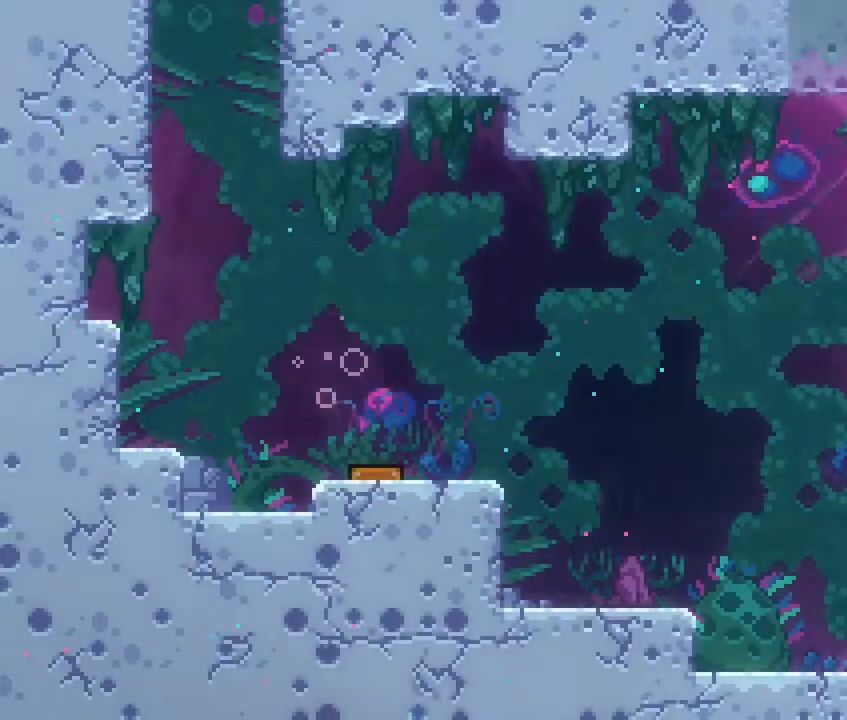
{"buttons": [], "left_stick": "center", "right_stick": "center", "events": [[217, "left_stick", "center"]]}
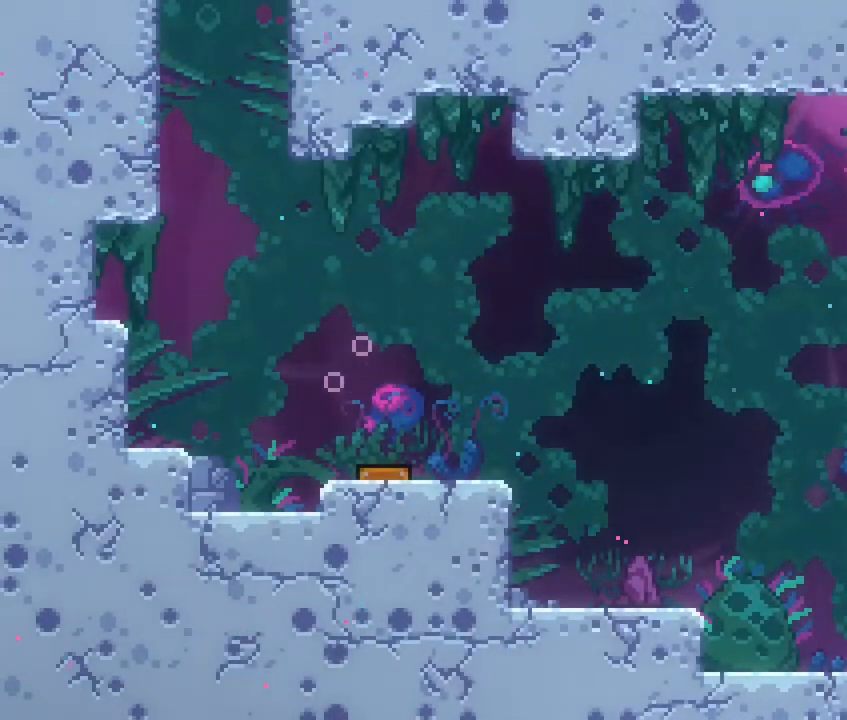
{"buttons": [], "left_stick": "center", "right_stick": "center", "events": []}
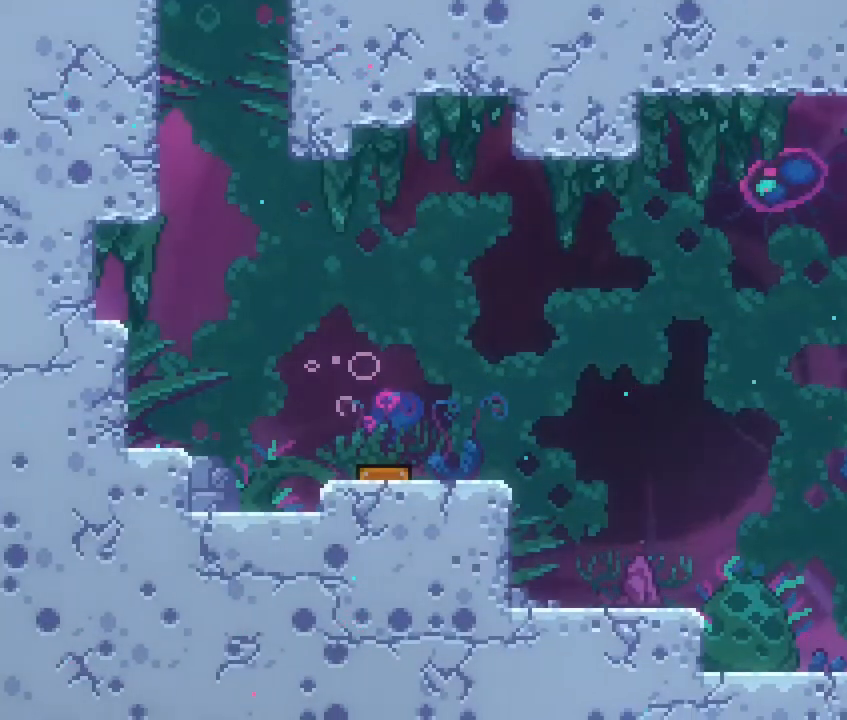
{"buttons": [], "left_stick": "center", "right_stick": "center", "events": []}
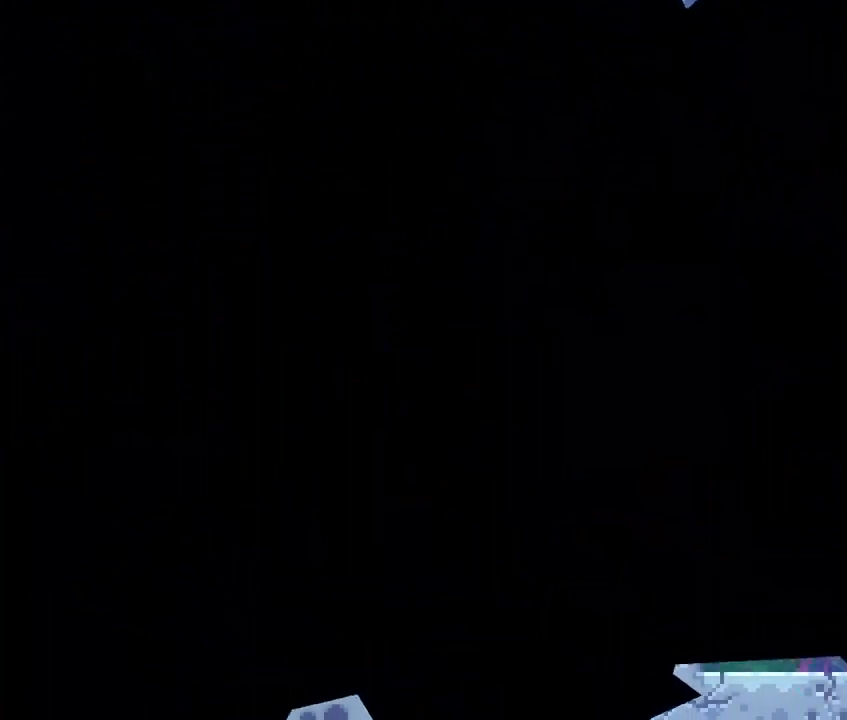
{"buttons": [], "left_stick": "center", "right_stick": "center", "events": []}
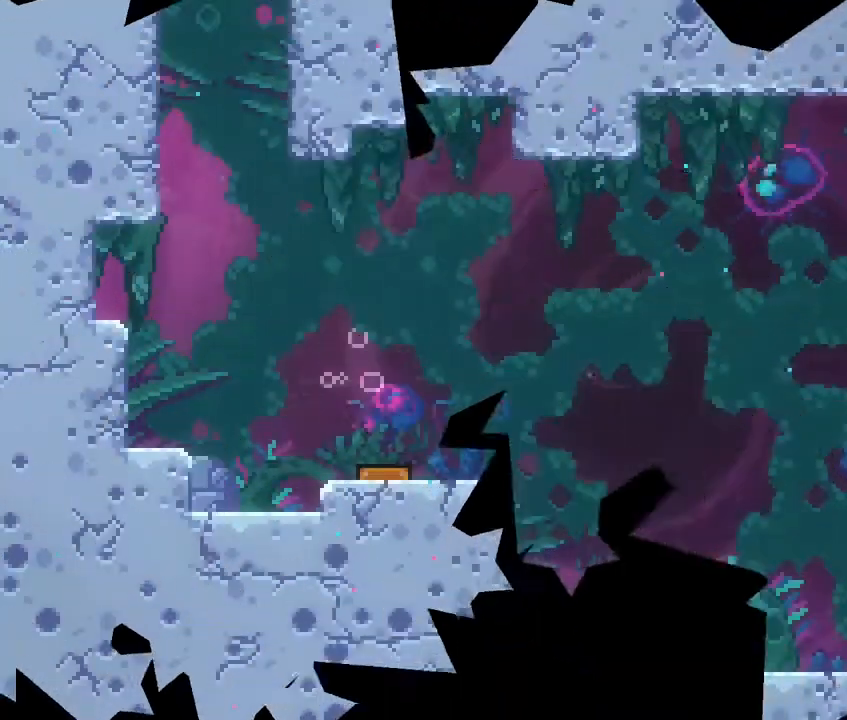
{"buttons": [], "left_stick": "down-right", "right_stick": "center", "events": [[183, "left_stick", "down-right"], [250, "B", "down"], [450, "B", "up"]]}
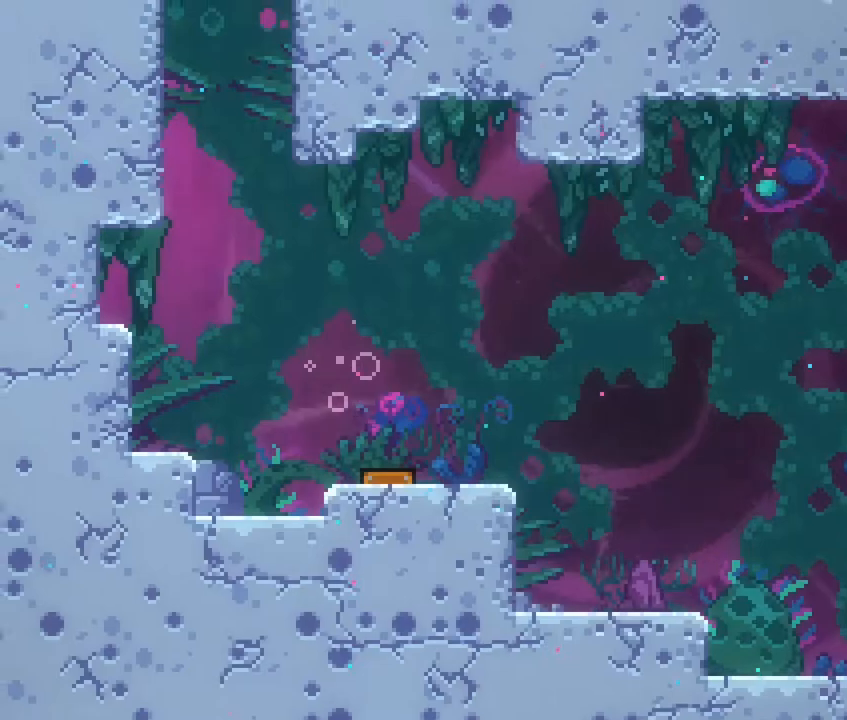
{"buttons": [], "left_stick": "center", "right_stick": "center"}
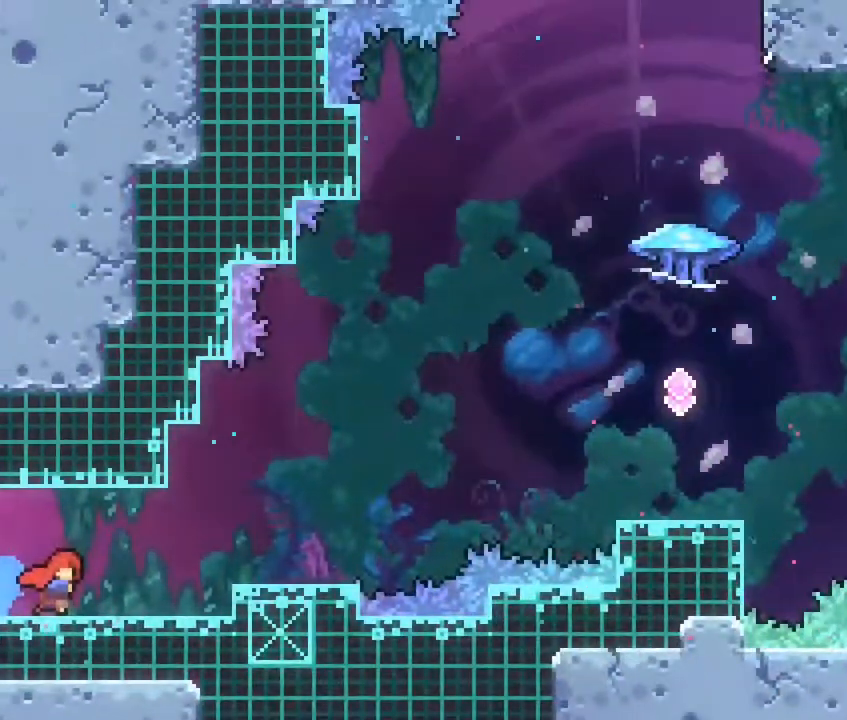
{"buttons": [], "left_stick": "center", "right_stick": "center", "events": []}
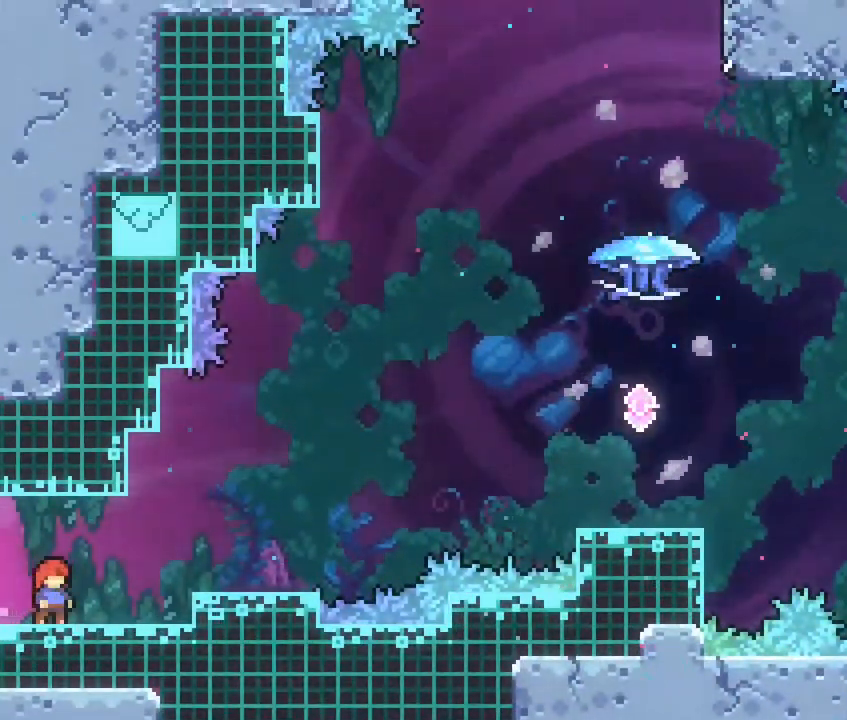
{"buttons": [], "left_stick": "right", "right_stick": "center", "events": [[117, "left_stick", "right"], [383, "left_stick", "center"], [467, "left_stick", "right"]]}
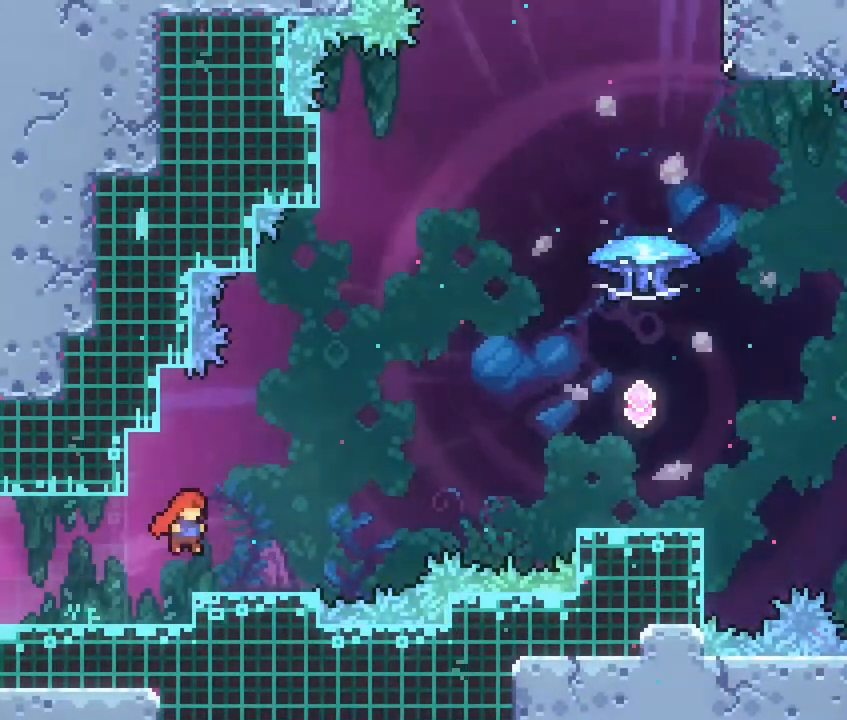
{"buttons": ["DPAD_UP"], "left_stick": "up-right", "right_stick": "center", "events": [[233, "A", "down"], [350, "A", "up"], [350, "left_stick", "up-right"], [417, "DPAD_UP", "down"]]}